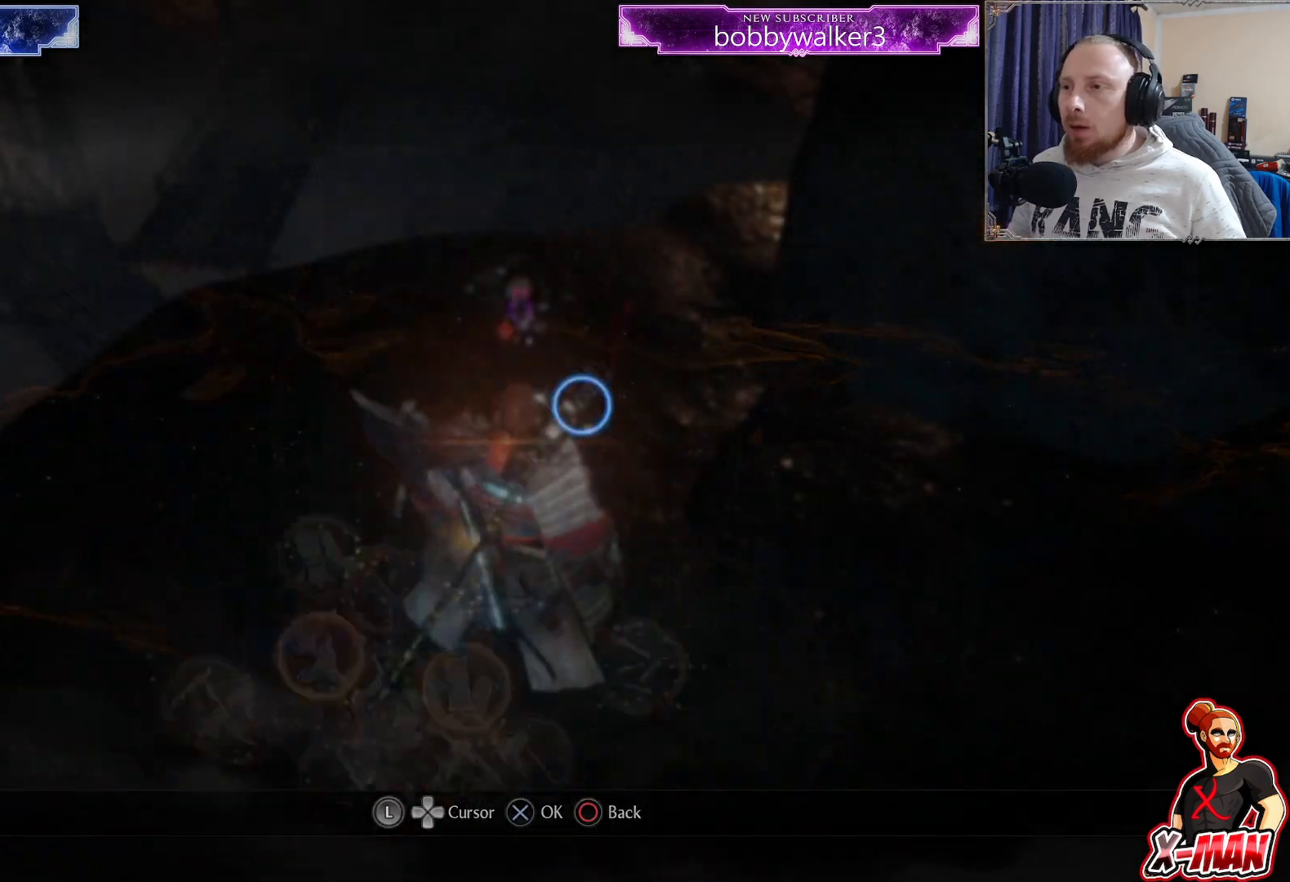
Gameplay with a controller (PlayStation layout); each line is a JSON object with the inputs held at the frame after it. "button_events" lists button changes between this image and that frame as [ms after this image, input, new state], when the widget could be followed in between (sticks are given only as held states). Not read: R1.
{"buttons": [], "left_stick": "center", "right_stick": "center", "button_events": []}
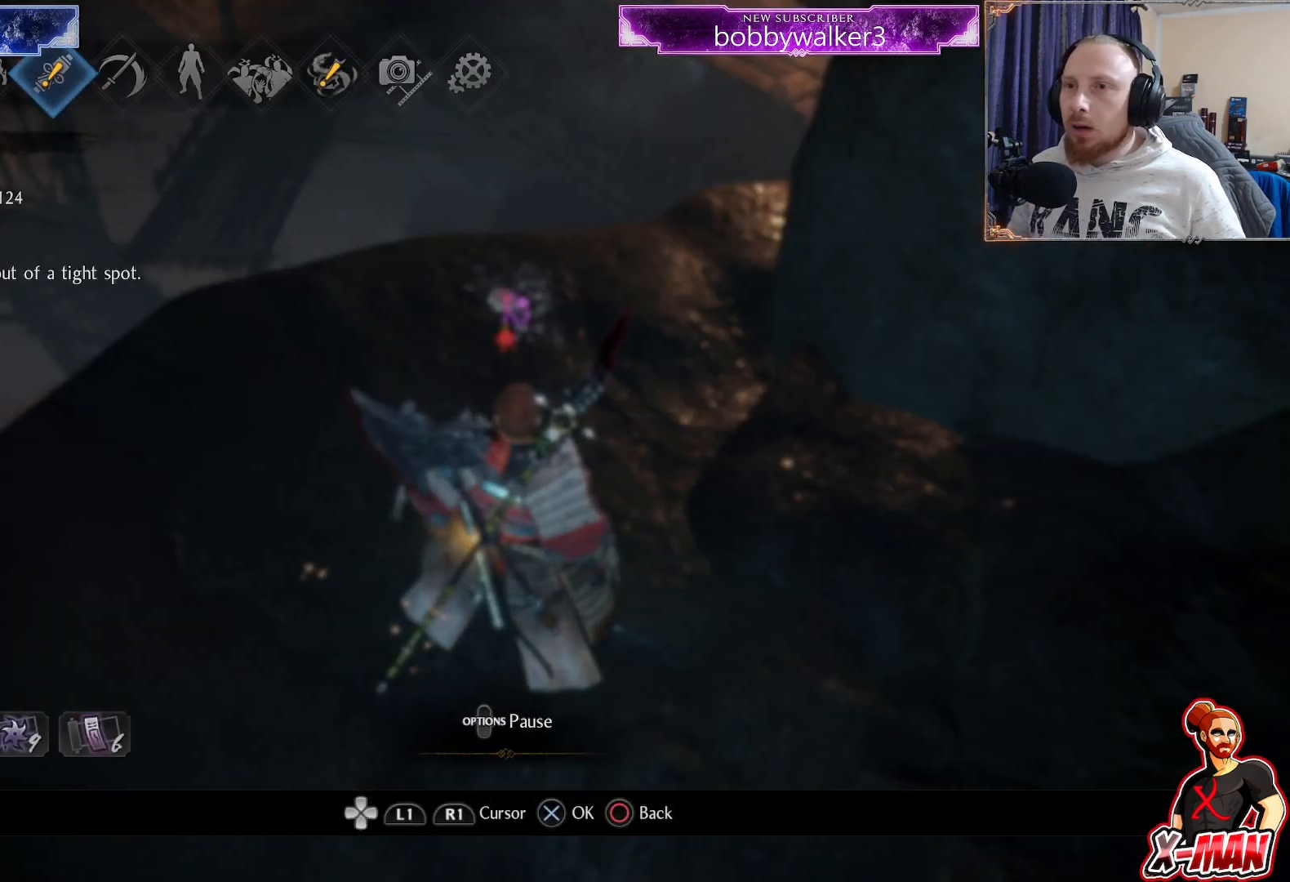
{"buttons": [], "left_stick": "center", "right_stick": "center", "button_events": [[217, "DPAD_LEFT", "down"], [300, "DPAD_LEFT", "up"], [367, "DPAD_LEFT", "down"], [450, "DPAD_LEFT", "up"]]}
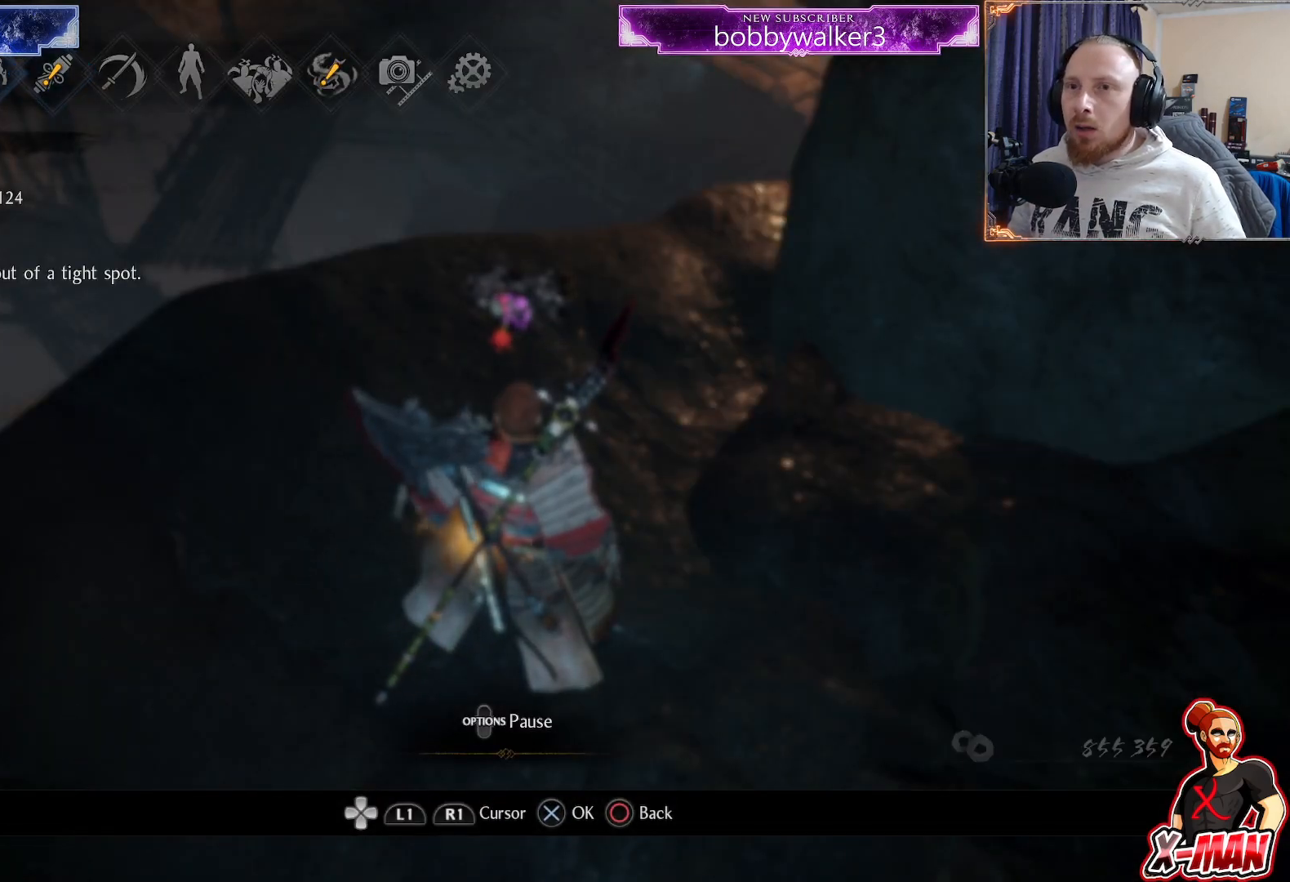
{"buttons": [], "left_stick": "center", "right_stick": "center", "button_events": [[17, "DPAD_LEFT", "down"], [100, "DPAD_LEFT", "up"], [183, "CROSS", "down"], [283, "CROSS", "up"]]}
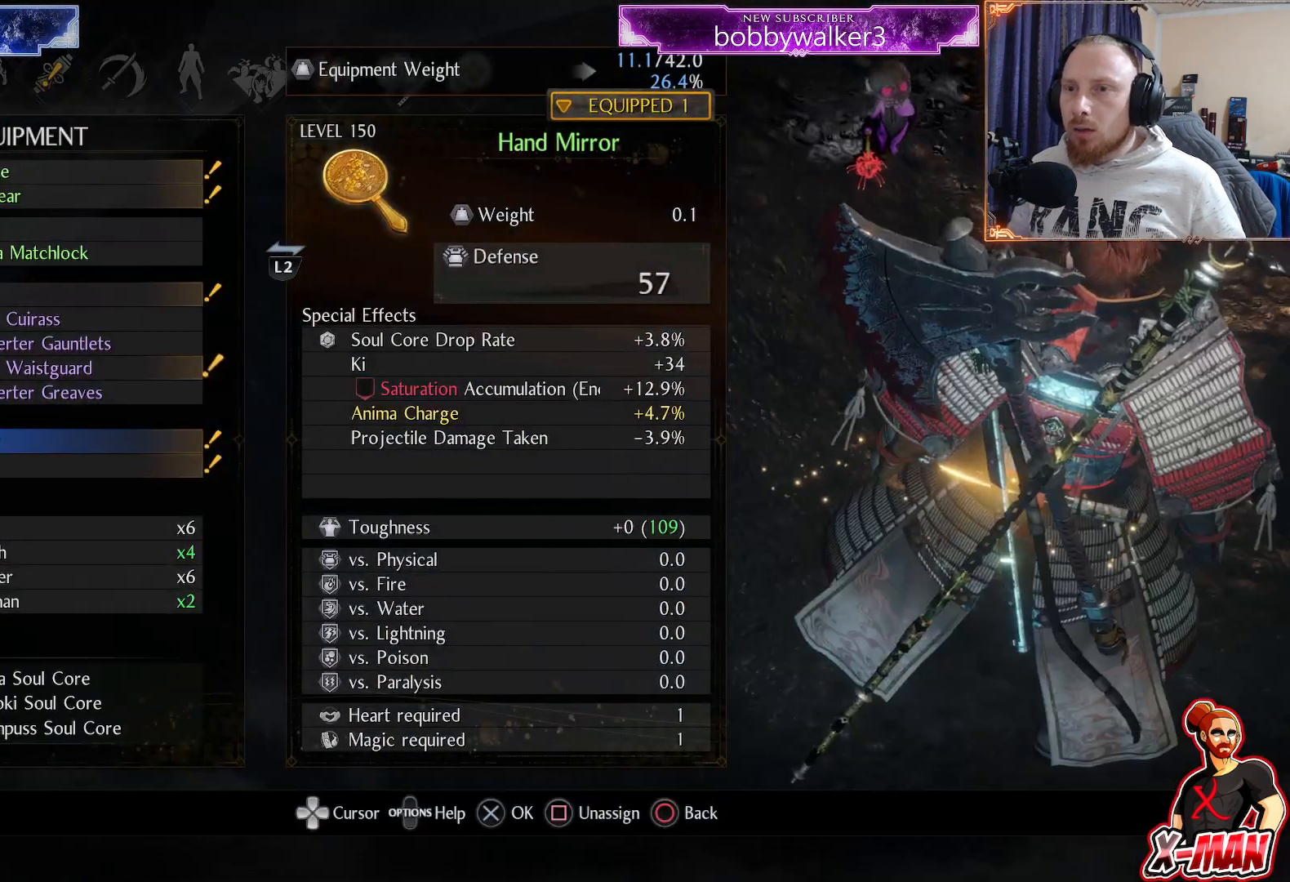
{"buttons": ["DPAD_UP"], "left_stick": "center", "right_stick": "center", "button_events": [[83, "DPAD_UP", "down"]]}
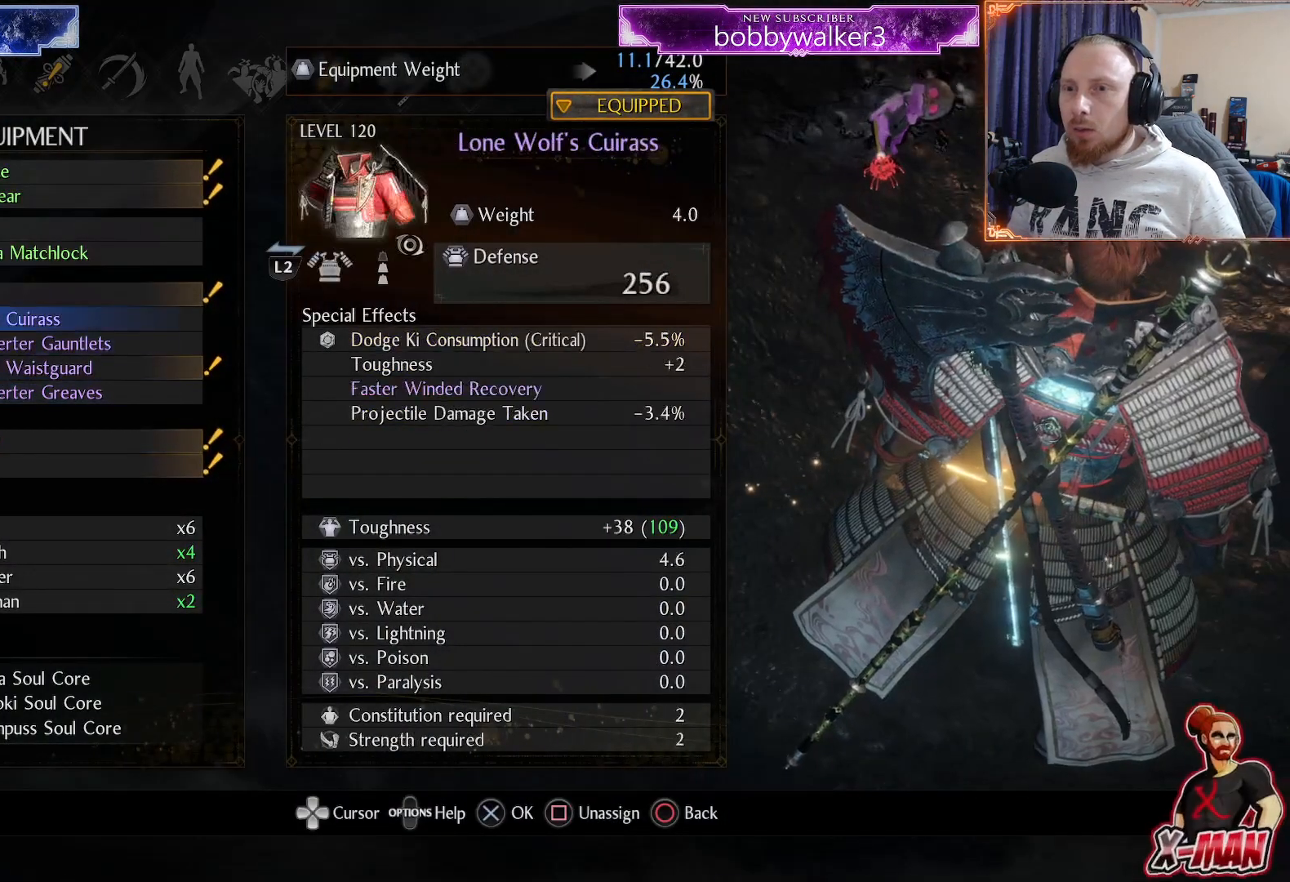
{"buttons": ["CROSS"], "left_stick": "center", "right_stick": "center", "button_events": [[83, "DPAD_UP", "up"], [467, "CROSS", "down"]]}
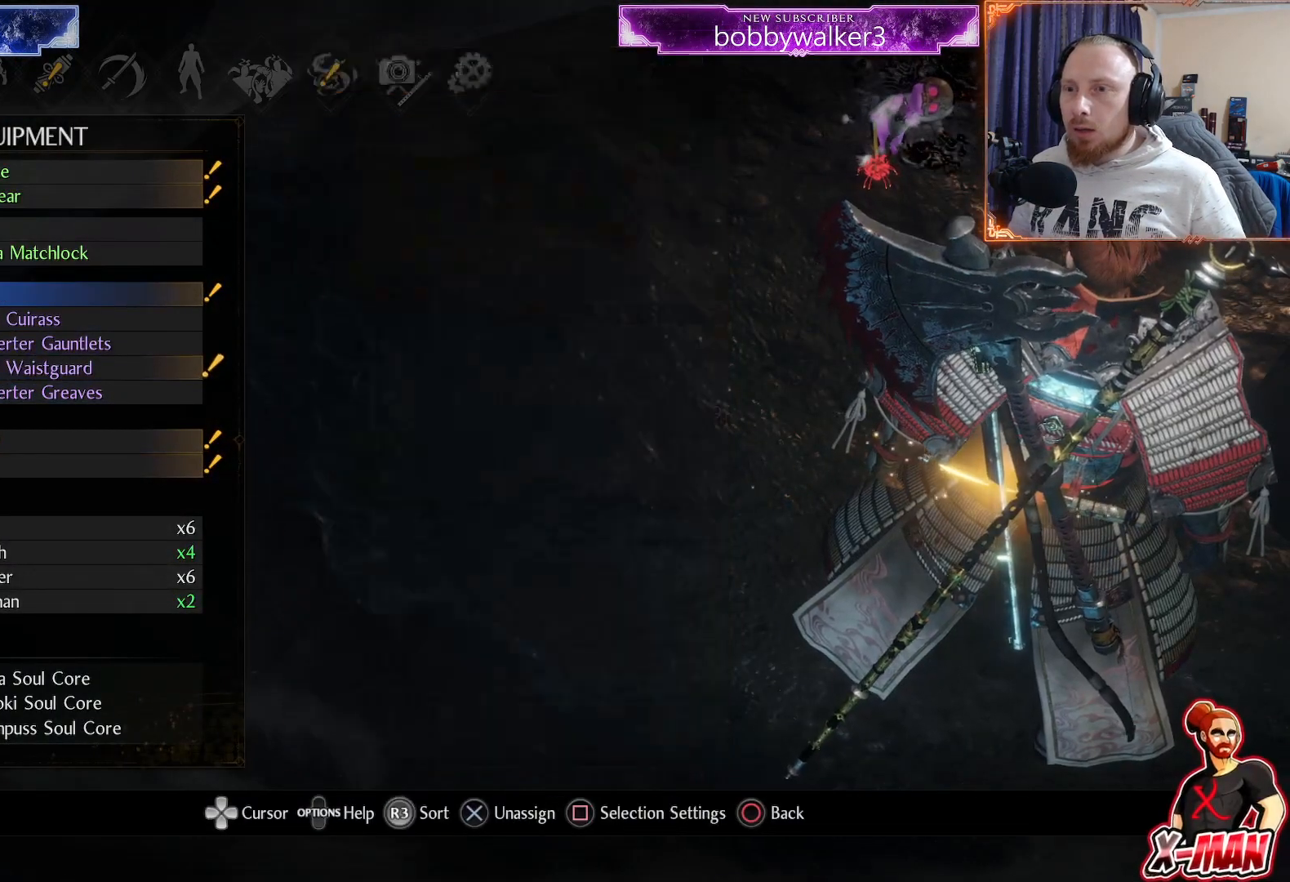
{"buttons": ["DPAD_UP"], "left_stick": "center", "right_stick": "center", "button_events": [[67, "CROSS", "up"], [483, "DPAD_UP", "down"]]}
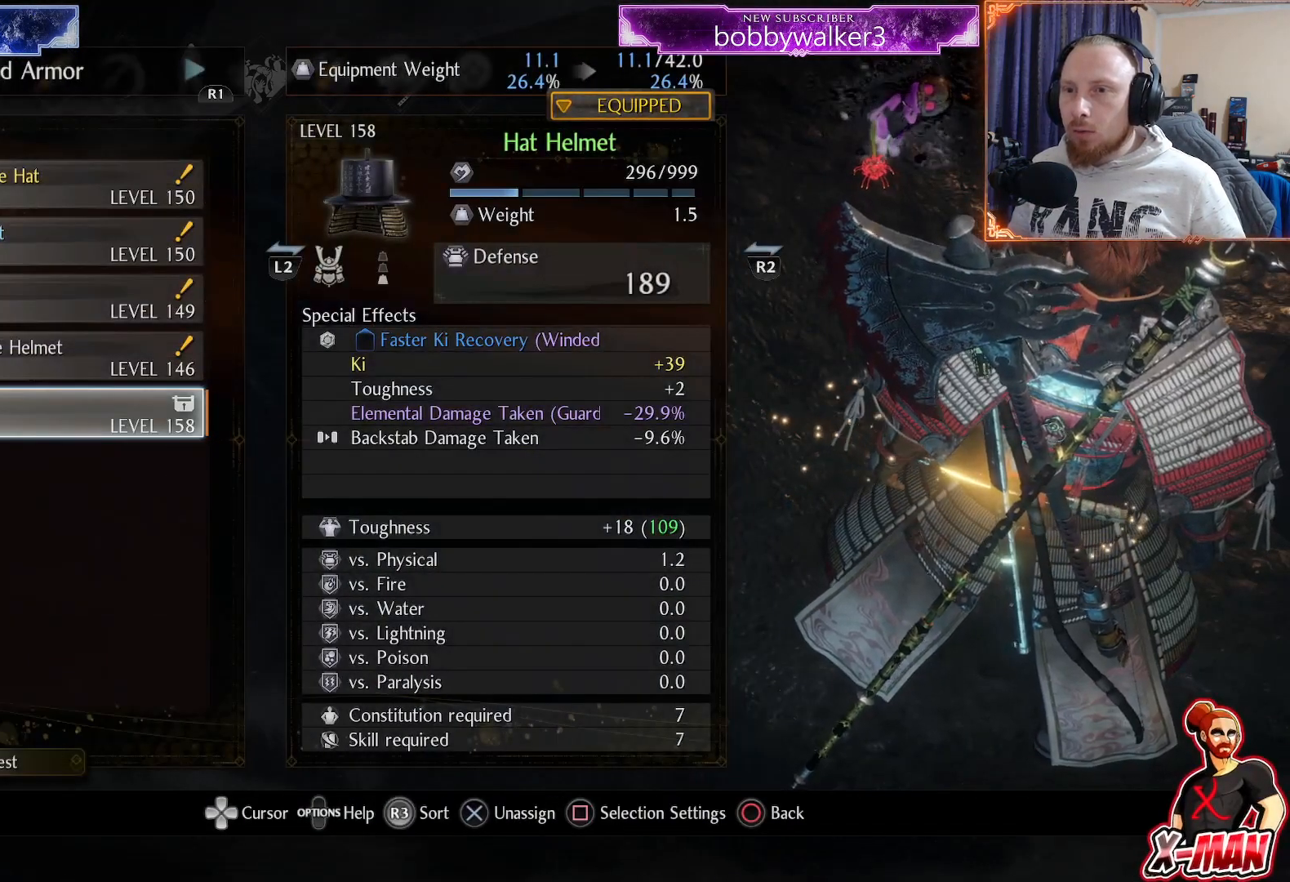
{"buttons": [], "left_stick": "center", "right_stick": "center", "button_events": [[100, "DPAD_UP", "up"], [233, "CIRCLE", "down"], [333, "CIRCLE", "up"]]}
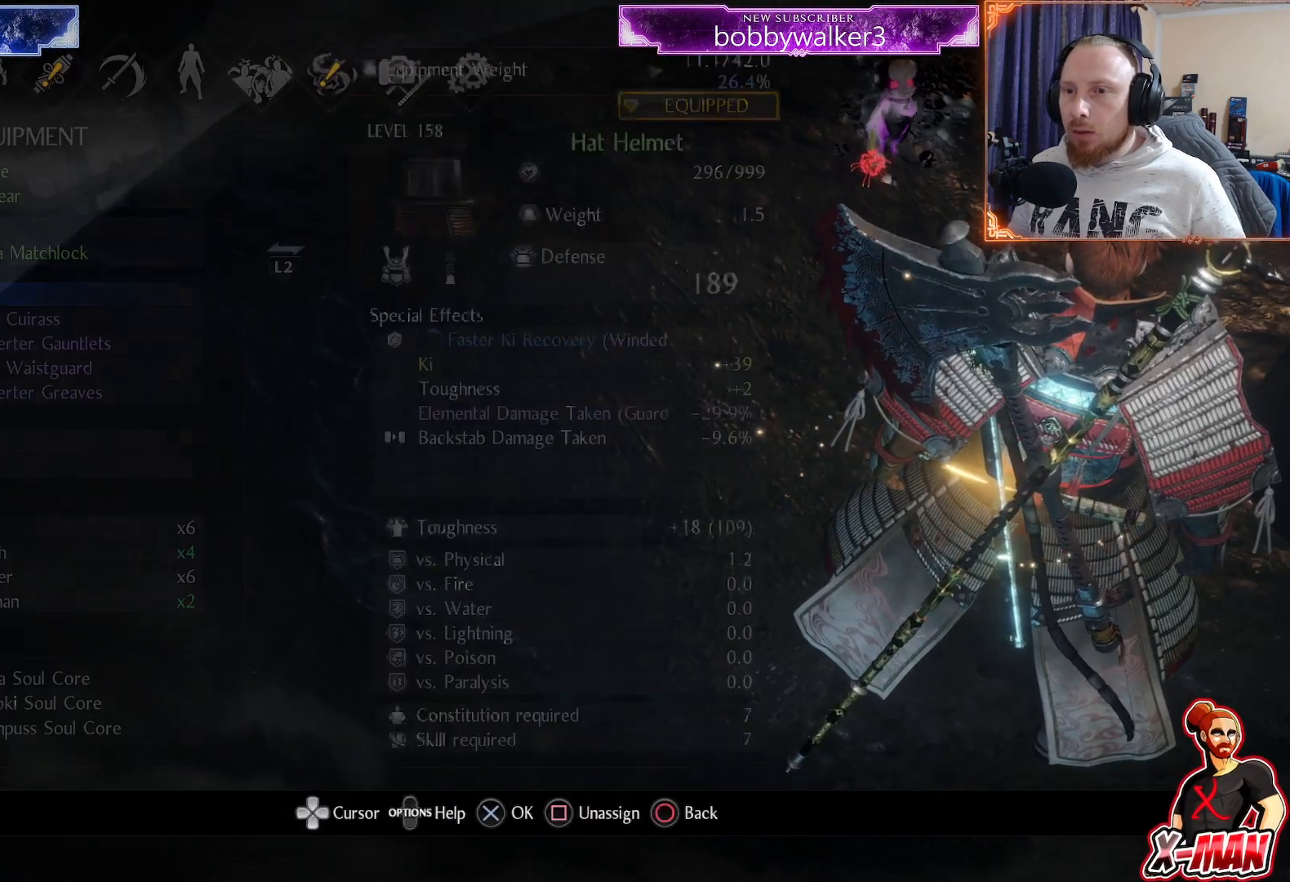
{"buttons": [], "left_stick": "center", "right_stick": "center", "button_events": [[67, "DPAD_DOWN", "down"], [200, "DPAD_DOWN", "up"], [283, "CROSS", "down"], [400, "CROSS", "up"]]}
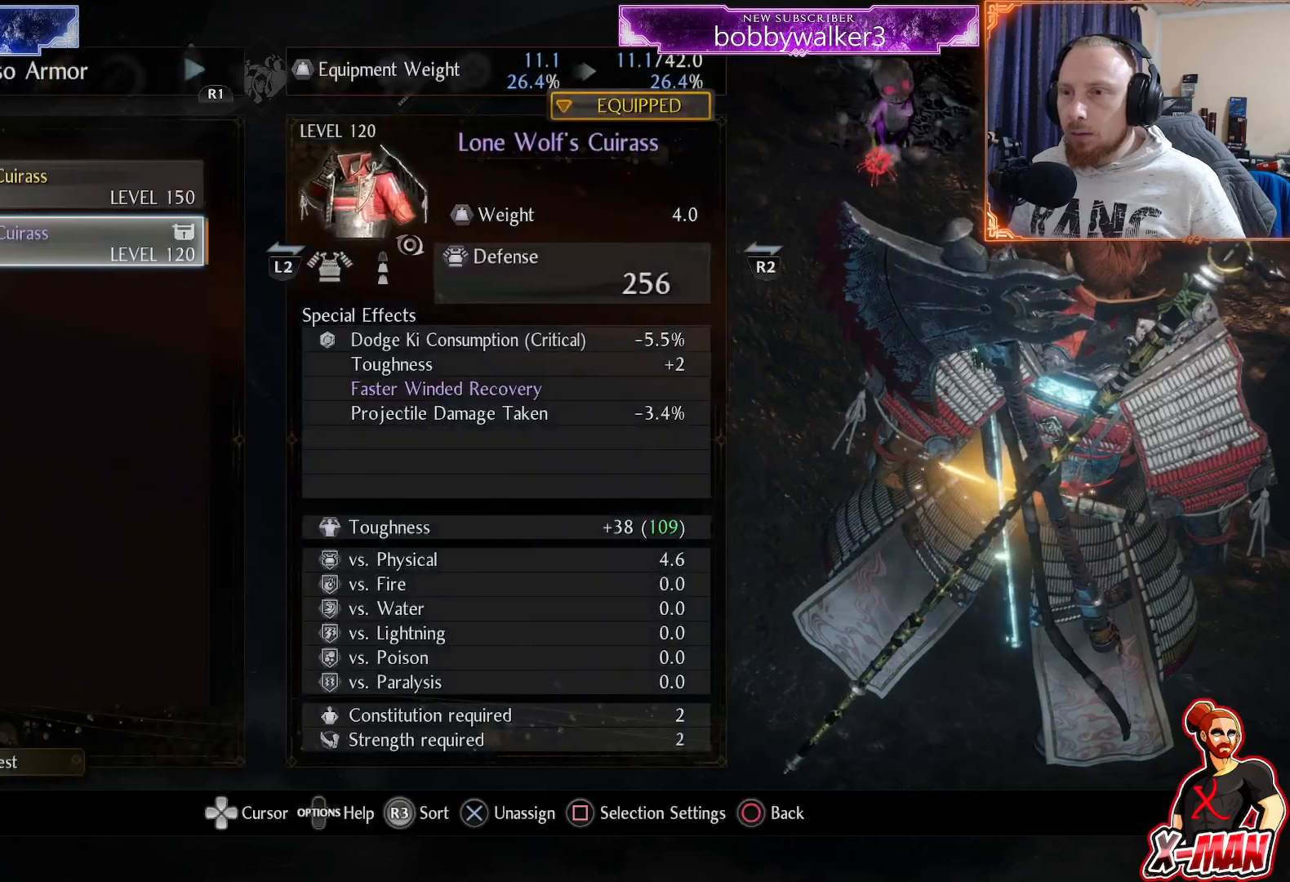
{"buttons": ["DPAD_DOWN"], "left_stick": "center", "right_stick": "center", "button_events": [[183, "CIRCLE", "down"], [267, "CIRCLE", "up"], [450, "DPAD_DOWN", "down"]]}
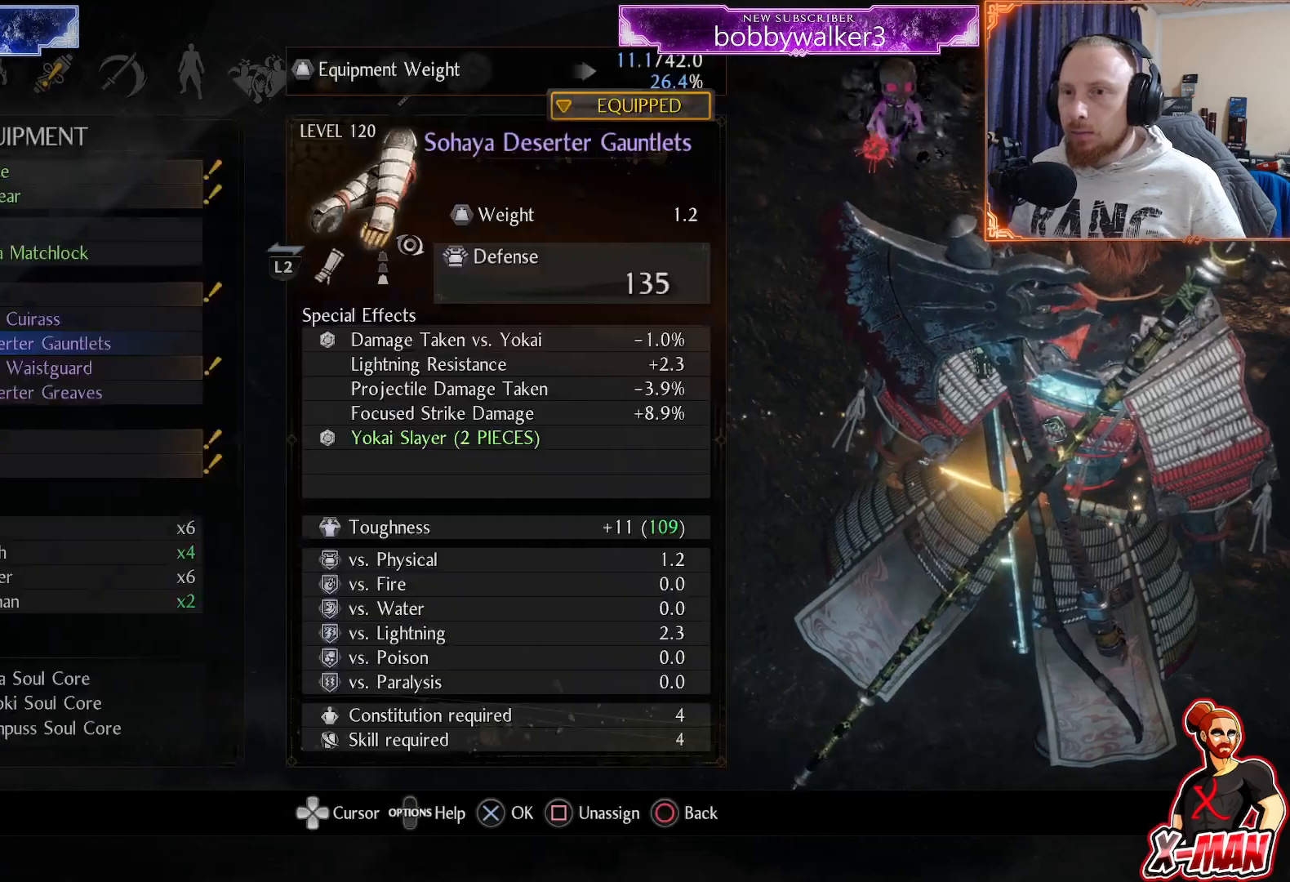
{"buttons": [], "left_stick": "center", "right_stick": "center", "button_events": [[217, "DPAD_DOWN", "up"], [283, "CROSS", "down"], [367, "CROSS", "up"]]}
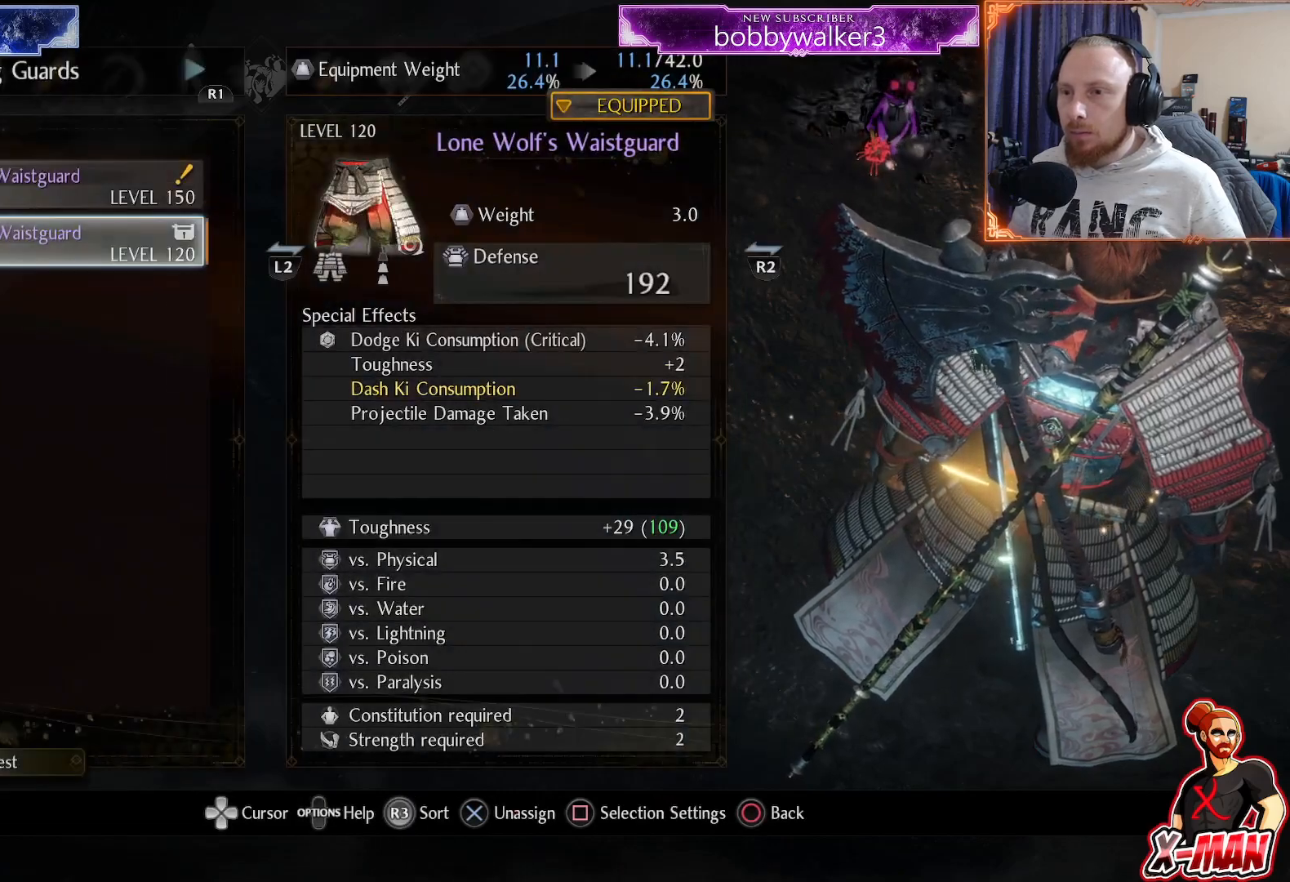
{"buttons": [], "left_stick": "center", "right_stick": "center", "button_events": [[133, "CIRCLE", "down"], [183, "CIRCLE", "up"], [383, "DPAD_UP", "down"], [483, "DPAD_UP", "up"]]}
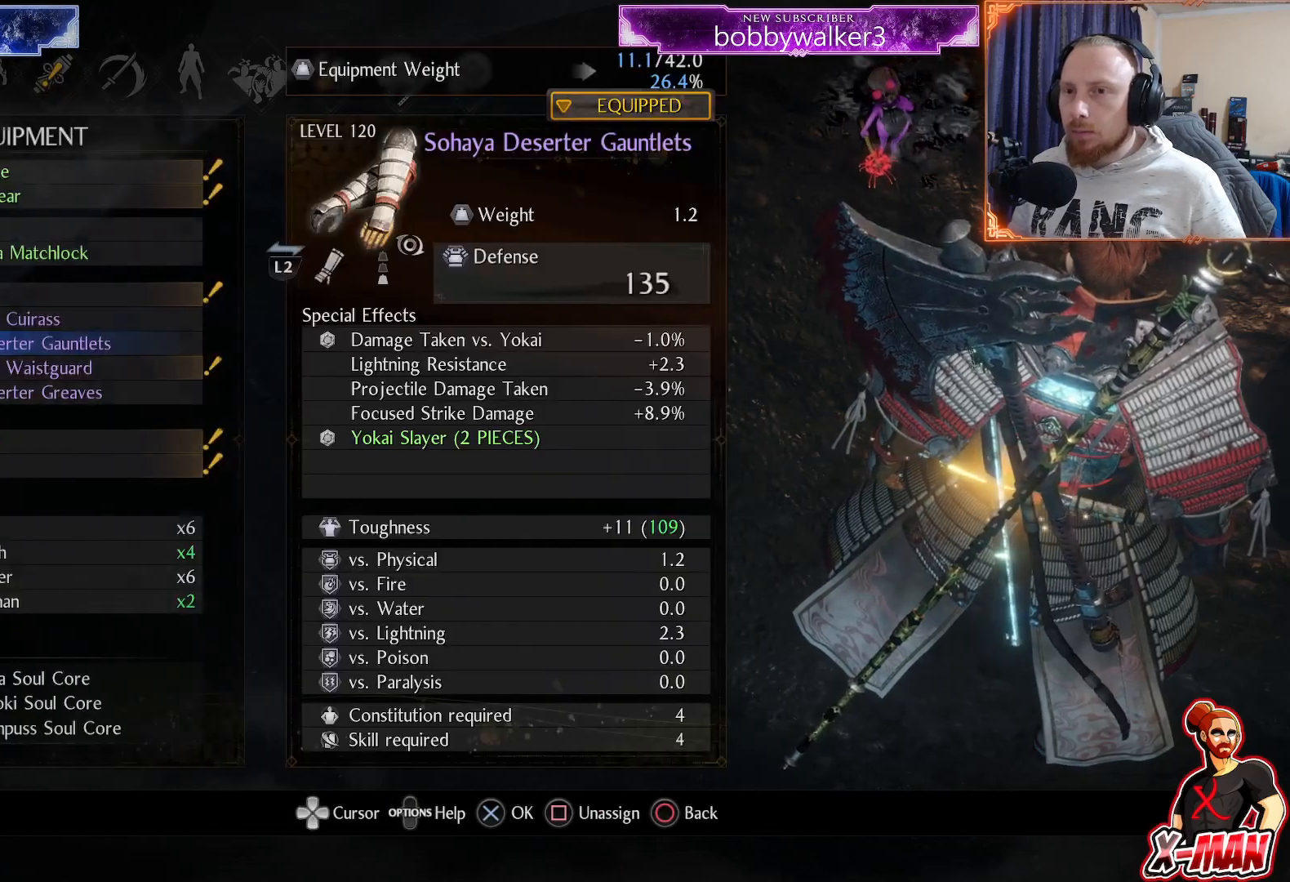
{"buttons": [], "left_stick": "center", "right_stick": "center", "button_events": [[50, "DPAD_UP", "down"], [150, "DPAD_UP", "up"], [217, "DPAD_UP", "down"], [317, "DPAD_UP", "up"], [383, "DPAD_UP", "down"], [483, "DPAD_UP", "up"]]}
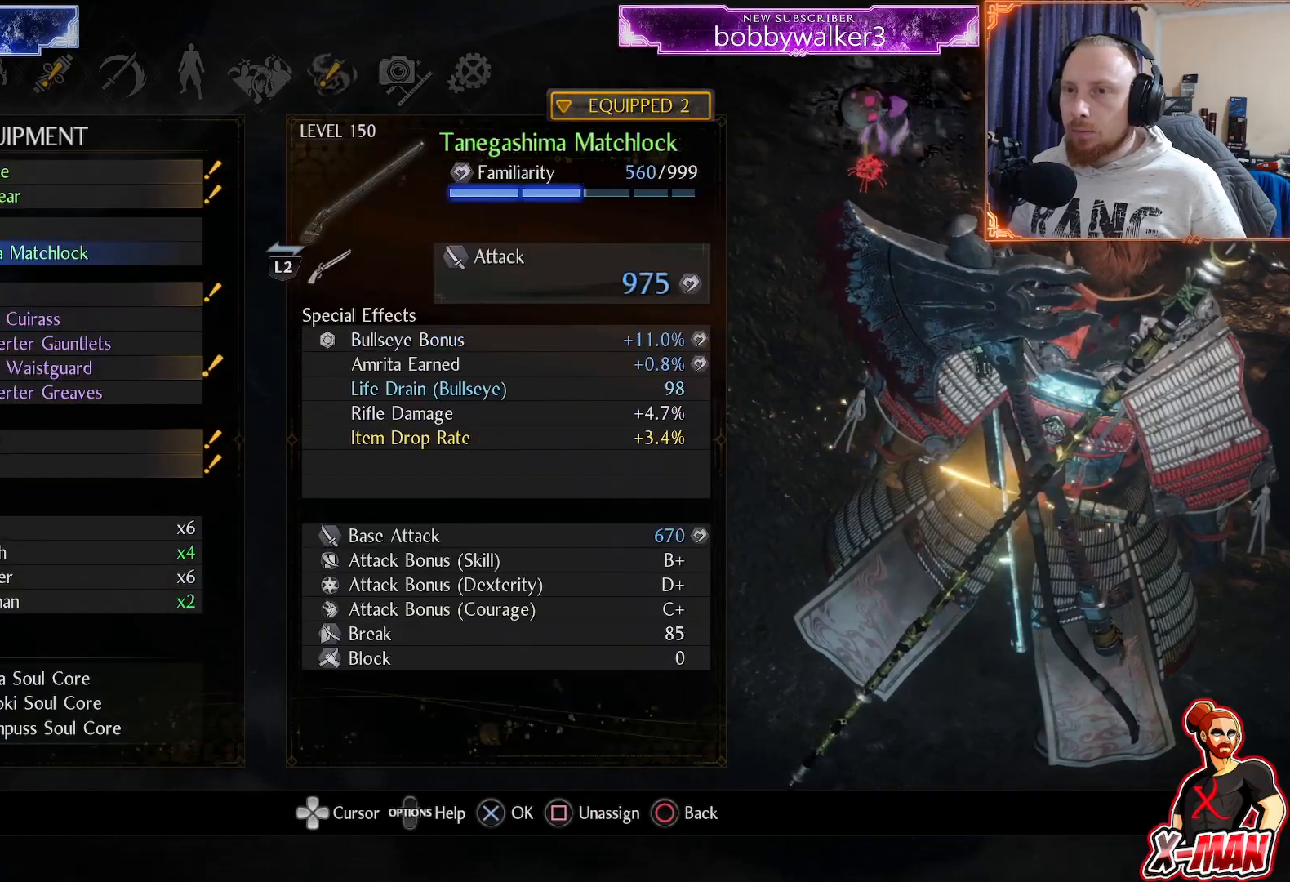
{"buttons": [], "left_stick": "center", "right_stick": "center", "button_events": [[67, "DPAD_UP", "down"], [167, "DPAD_UP", "up"], [217, "DPAD_UP", "down"], [317, "DPAD_UP", "up"], [417, "CROSS", "down"], [500, "CROSS", "up"]]}
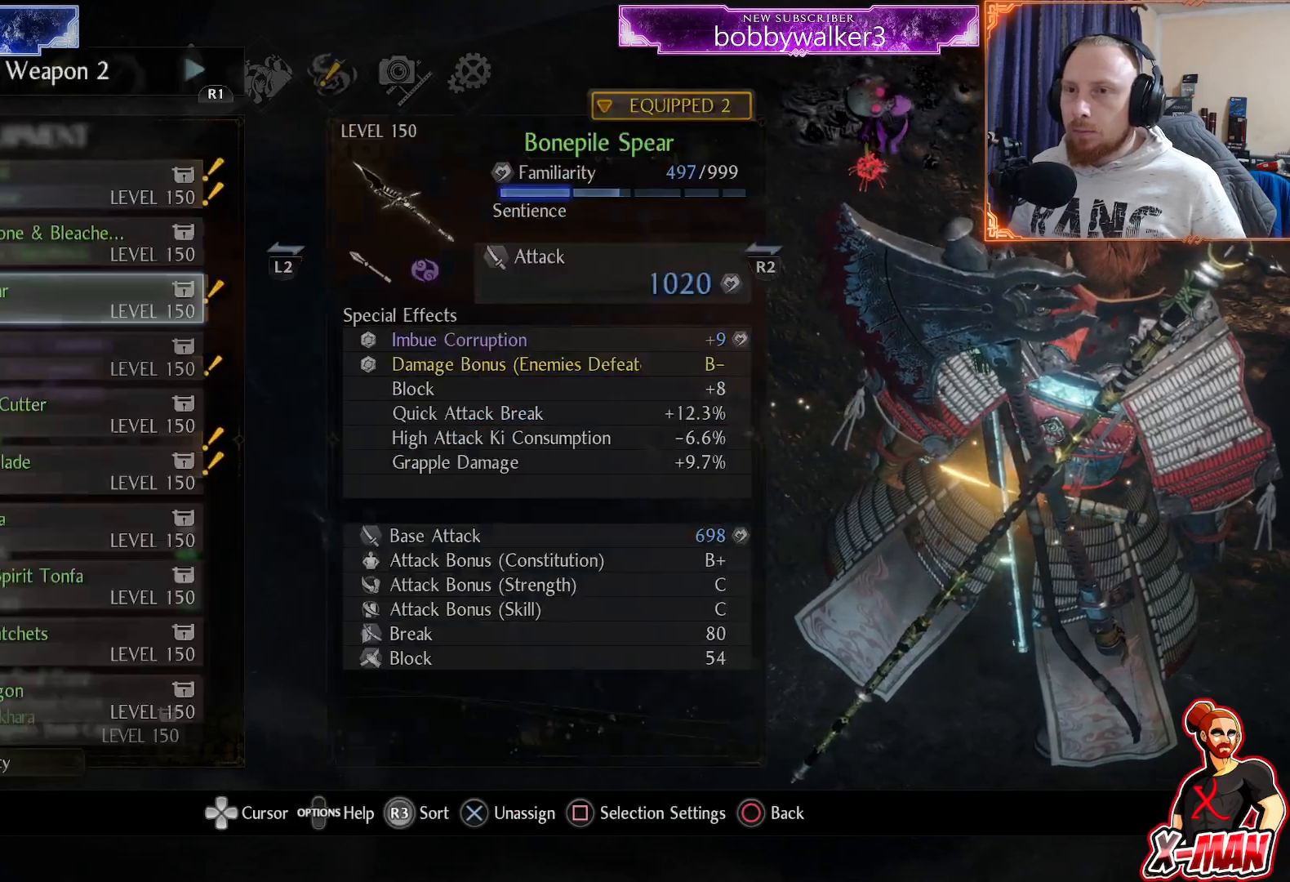
{"buttons": ["DPAD_DOWN"], "left_stick": "center", "right_stick": "center", "button_events": [[433, "DPAD_DOWN", "down"]]}
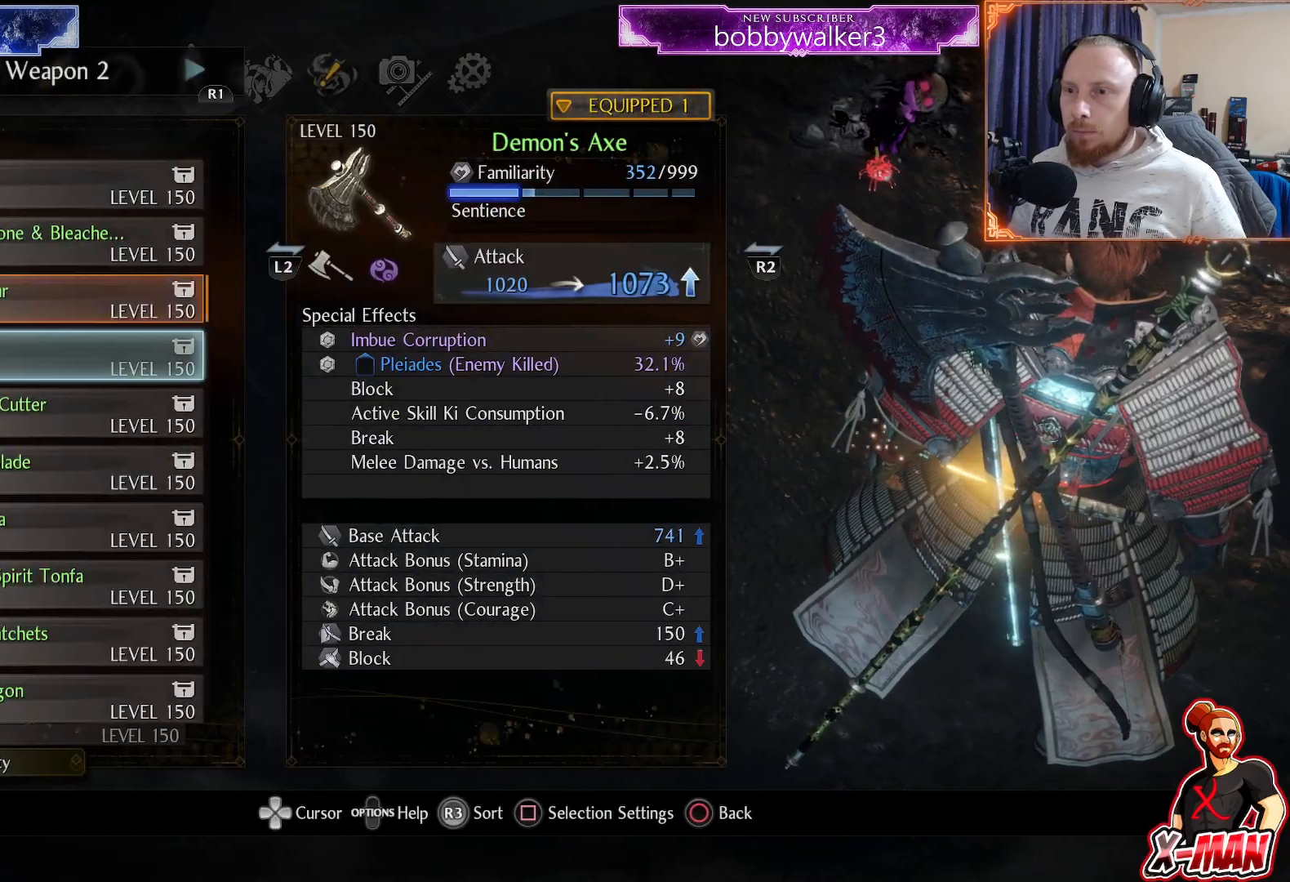
{"buttons": ["DPAD_RIGHT"], "left_stick": "center", "right_stick": "center", "button_events": [[33, "DPAD_DOWN", "up"], [117, "DPAD_DOWN", "down"], [217, "DPAD_DOWN", "up"], [500, "DPAD_RIGHT", "down"]]}
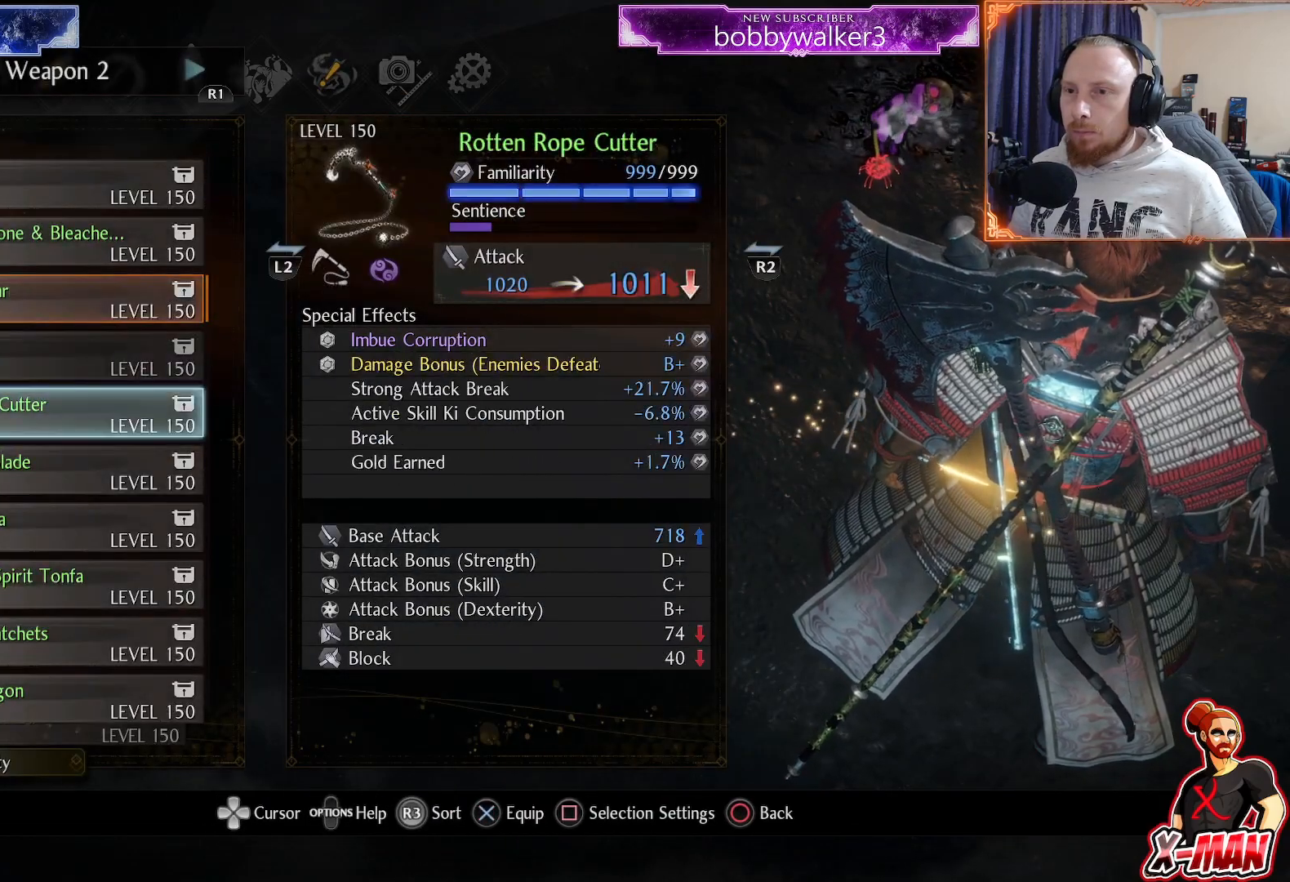
{"buttons": [], "left_stick": "center", "right_stick": "center", "button_events": [[117, "DPAD_RIGHT", "up"], [350, "DPAD_RIGHT", "down"], [433, "DPAD_RIGHT", "up"]]}
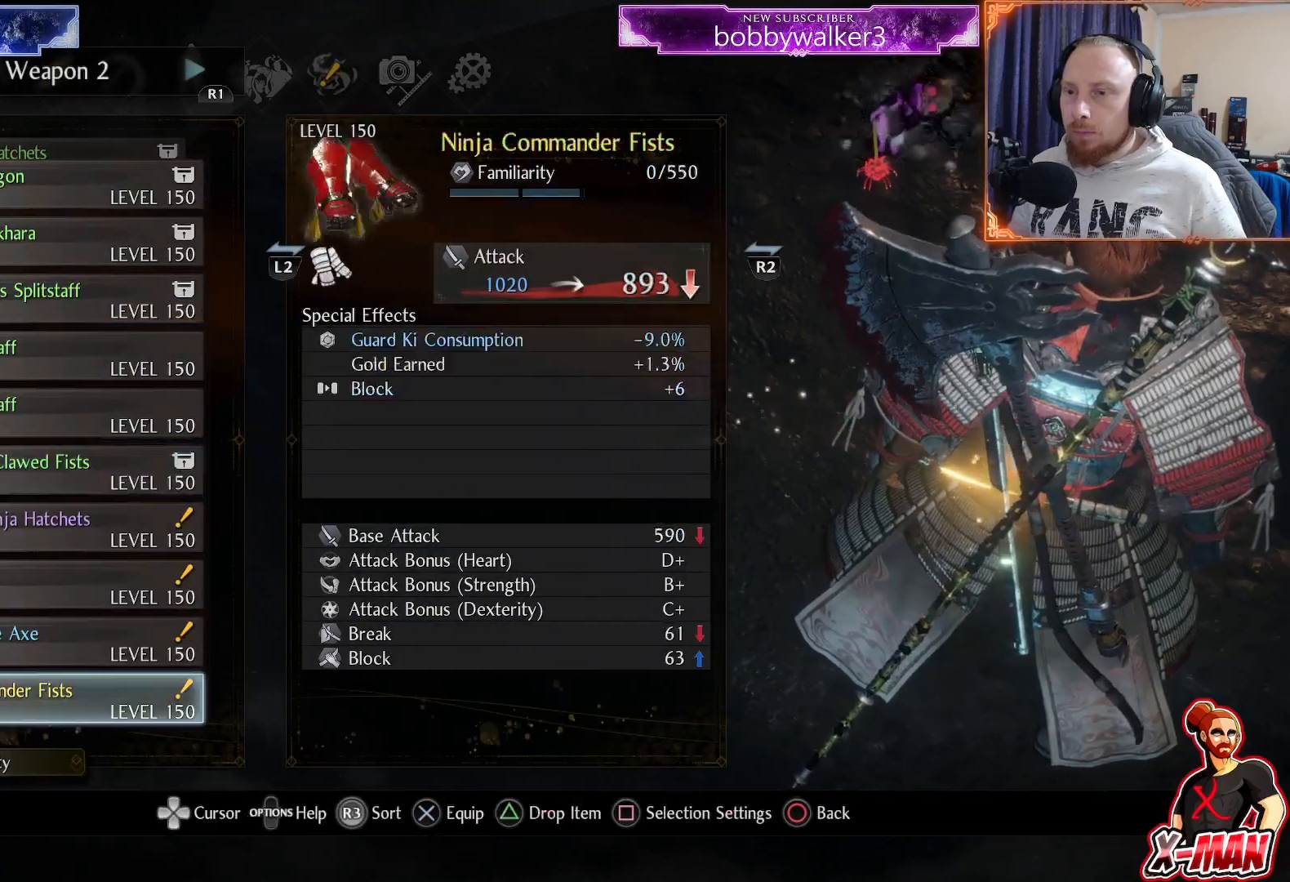
{"buttons": ["DPAD_UP"], "left_stick": "center", "right_stick": "center", "button_events": [[267, "DPAD_UP", "down"], [350, "DPAD_UP", "up"], [450, "DPAD_UP", "down"]]}
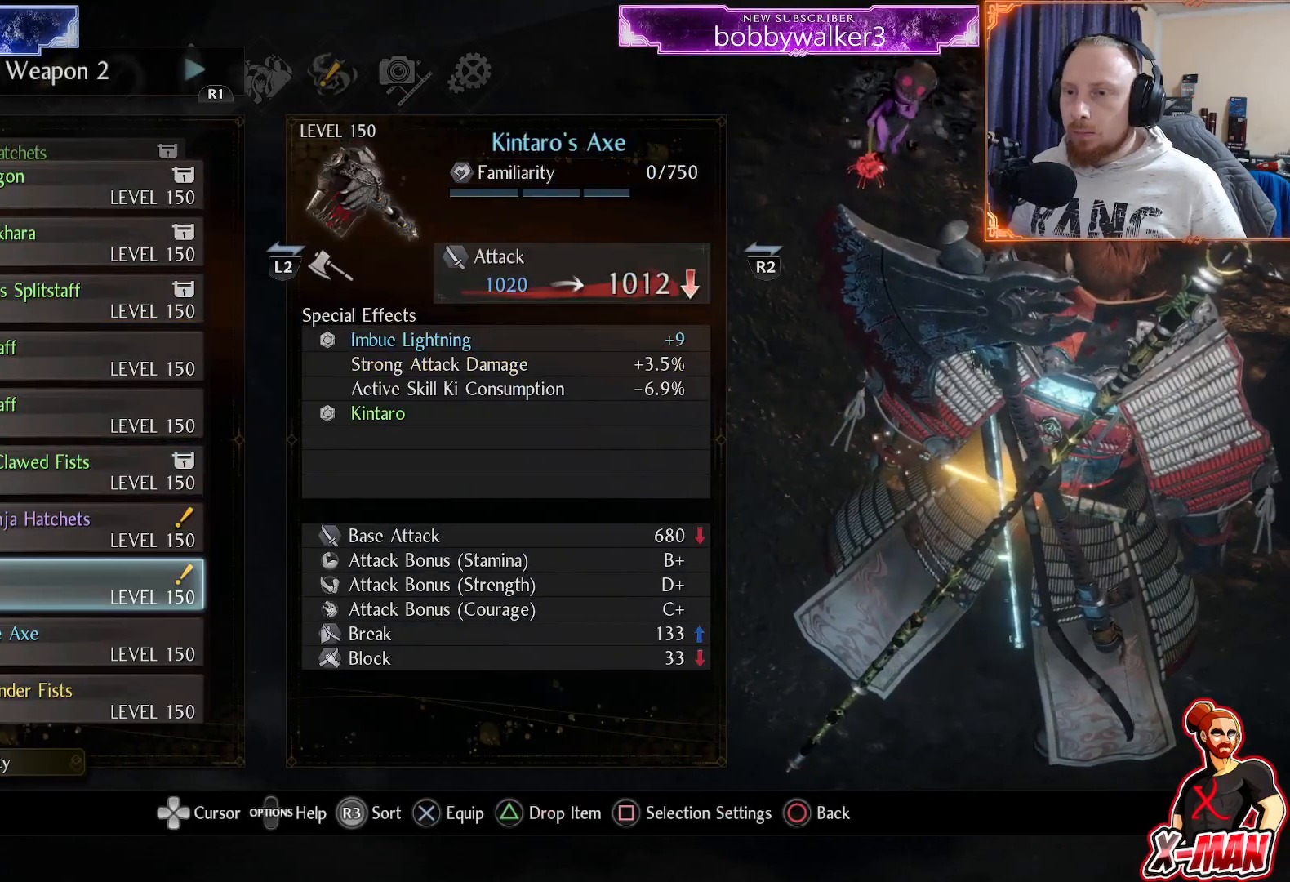
{"buttons": [], "left_stick": "center", "right_stick": "center", "button_events": [[400, "DPAD_UP", "up"]]}
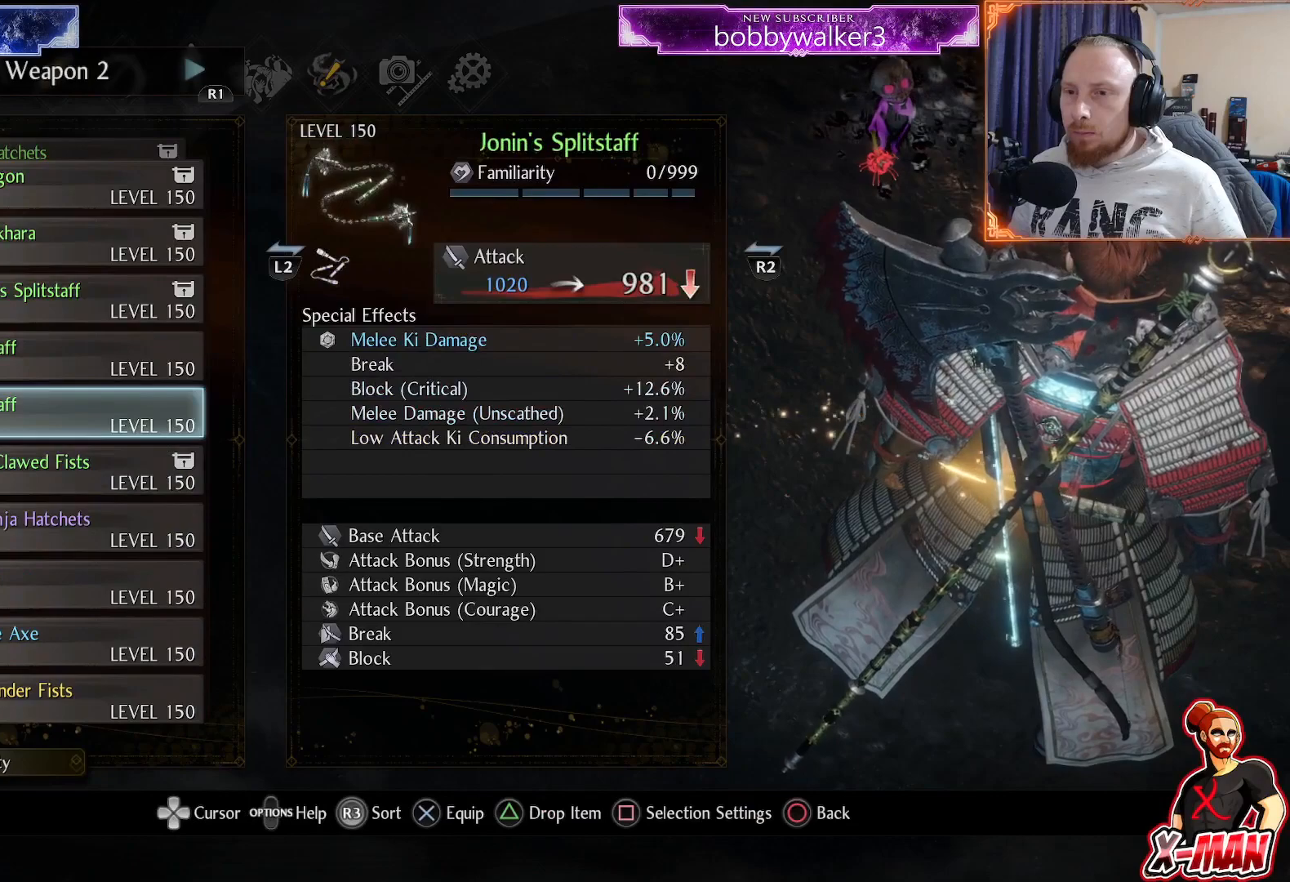
{"buttons": [], "left_stick": "center", "right_stick": "center", "button_events": [[167, "TRIANGLE", "down"], [267, "TRIANGLE", "up"]]}
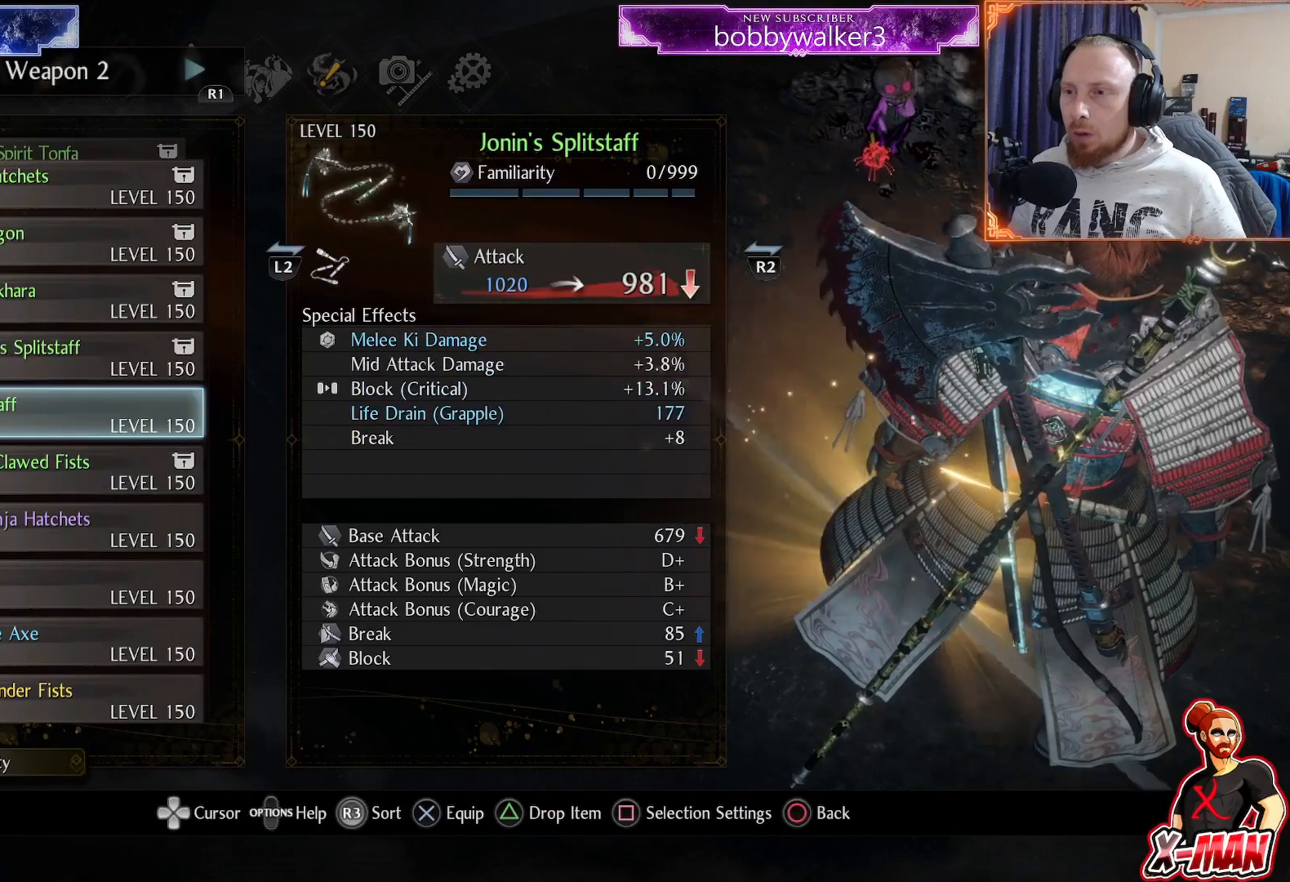
{"buttons": ["CIRCLE"], "left_stick": "down", "right_stick": "center", "button_events": [[100, "CIRCLE", "down"], [200, "CIRCLE", "up"], [450, "CIRCLE", "down"]]}
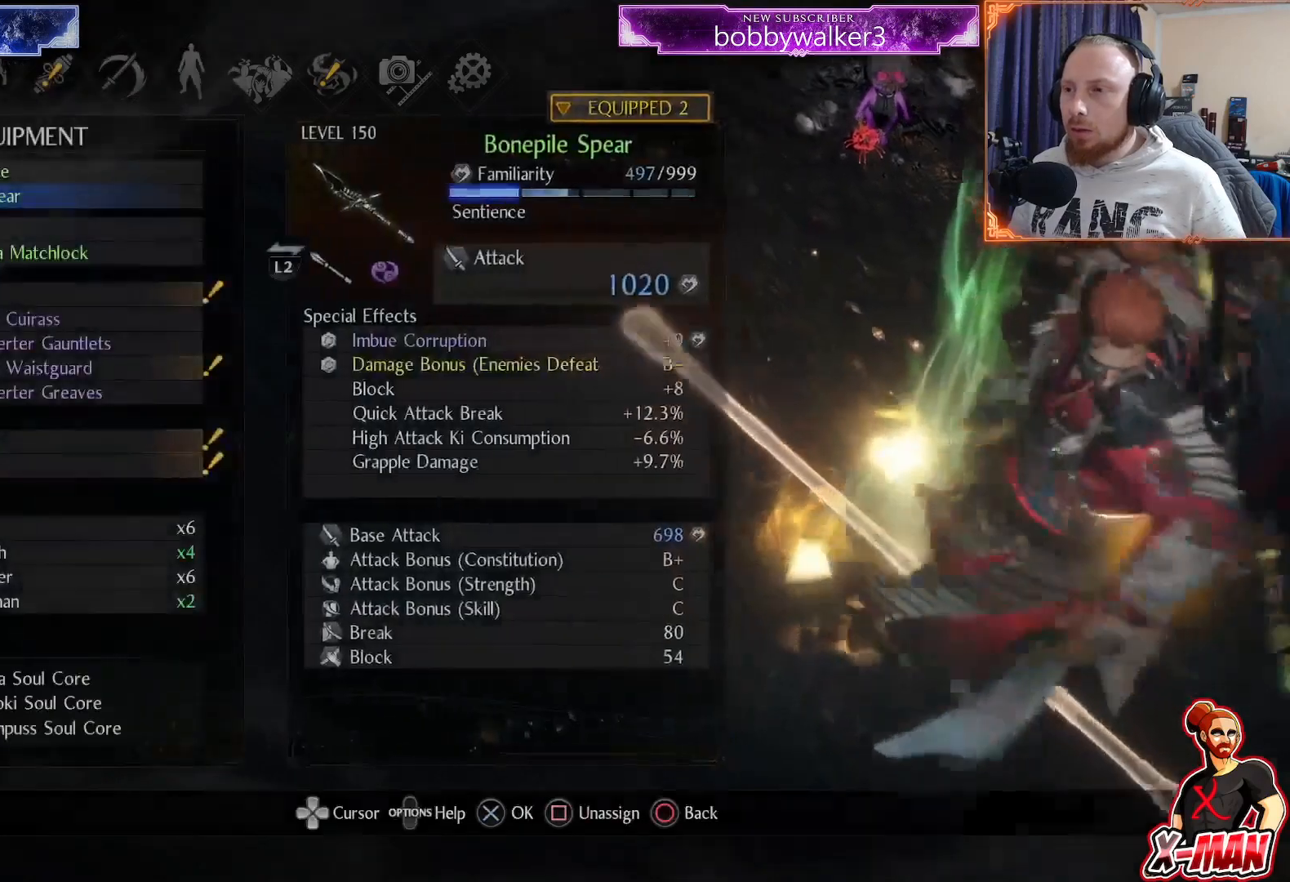
{"buttons": ["CIRCLE"], "left_stick": "center", "right_stick": "center", "button_events": [[33, "CIRCLE", "up"], [117, "CIRCLE", "down"], [217, "CIRCLE", "up"], [283, "CIRCLE", "down"], [383, "CIRCLE", "up"], [433, "CIRCLE", "down"]]}
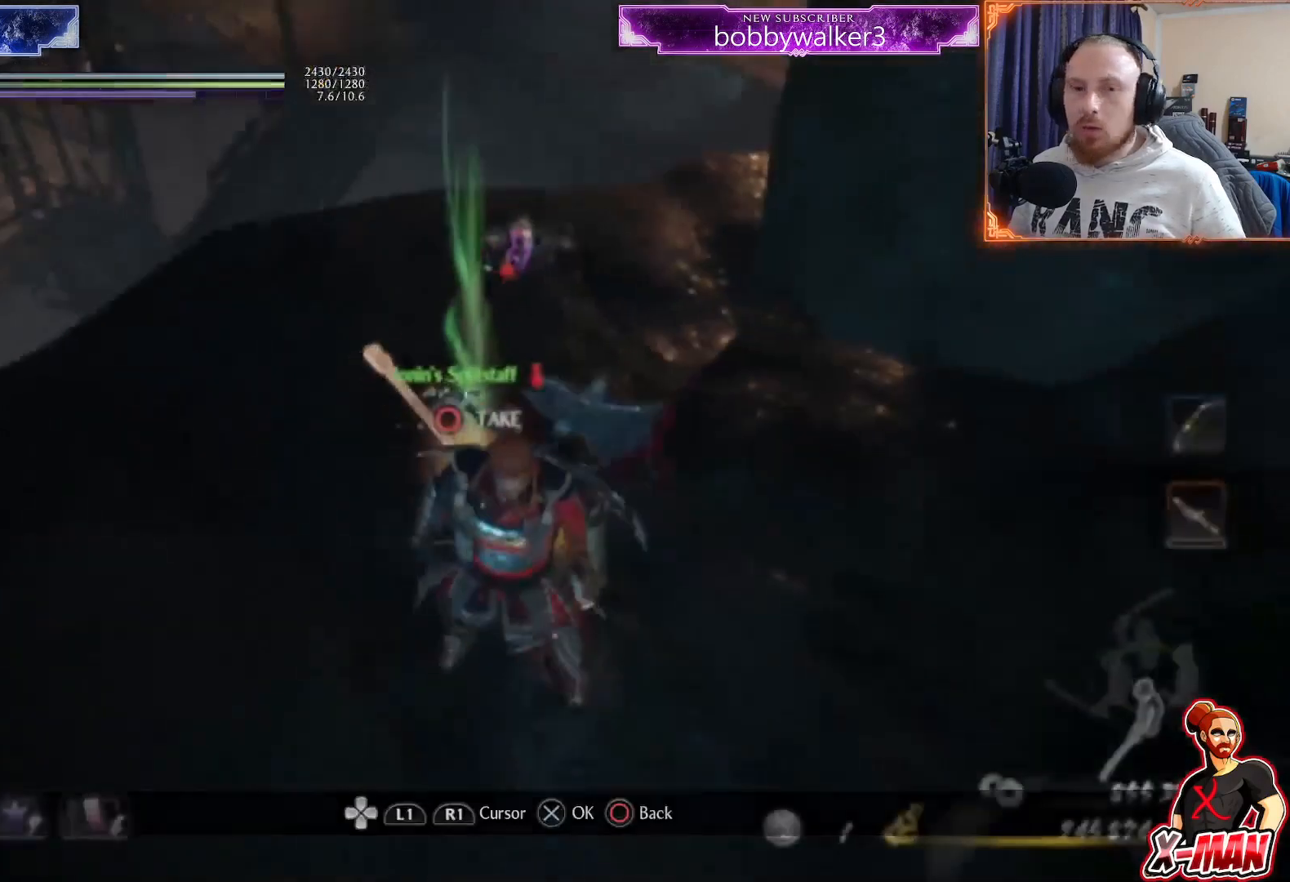
{"buttons": [], "left_stick": "center", "right_stick": "center", "button_events": [[33, "CIRCLE", "up"], [117, "CIRCLE", "down"], [167, "CIRCLE", "up"], [267, "CIRCLE", "down"], [333, "CIRCLE", "up"], [400, "CIRCLE", "down"], [500, "CIRCLE", "up"]]}
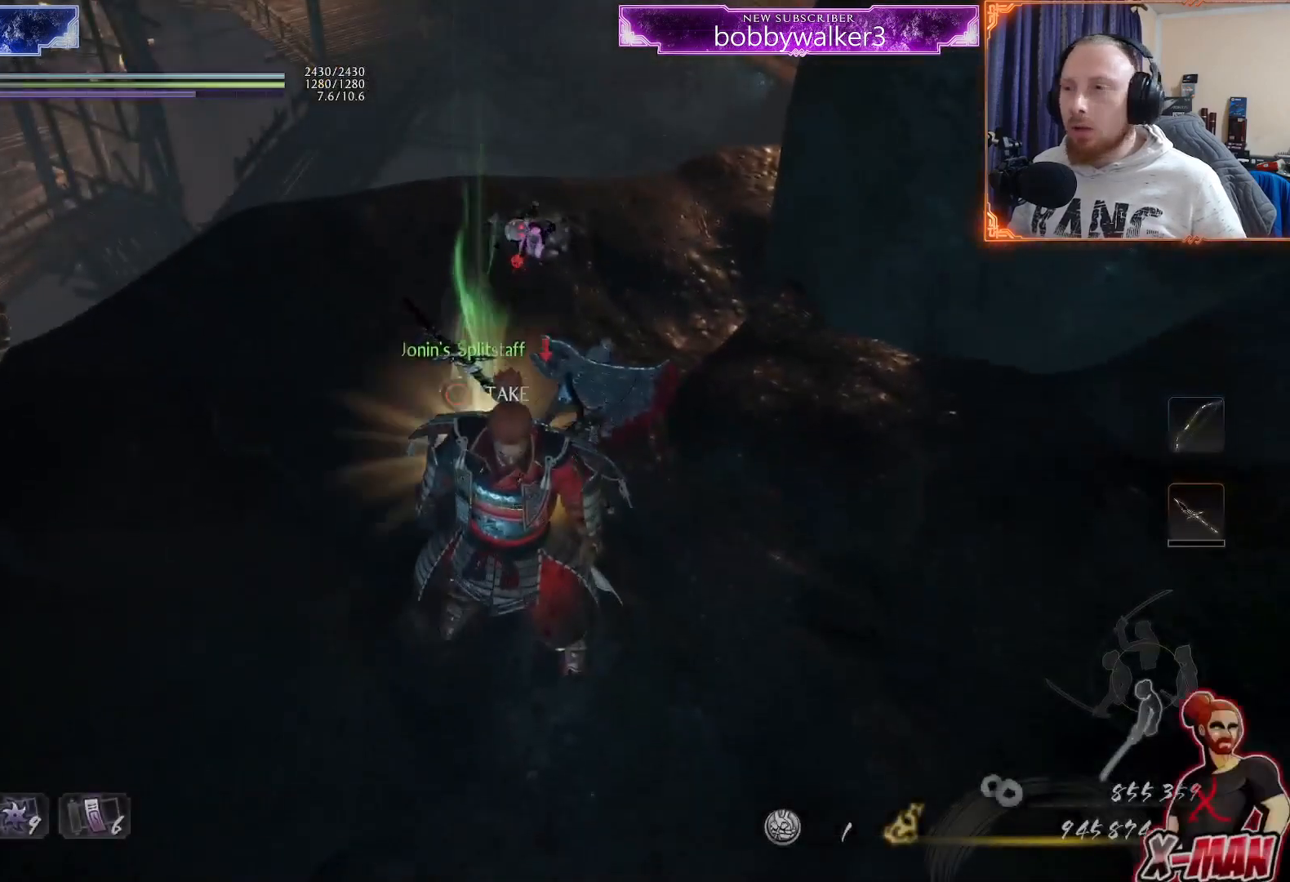
{"buttons": [], "left_stick": "center", "right_stick": "center", "button_events": [[67, "CIRCLE", "down"], [167, "CIRCLE", "up"]]}